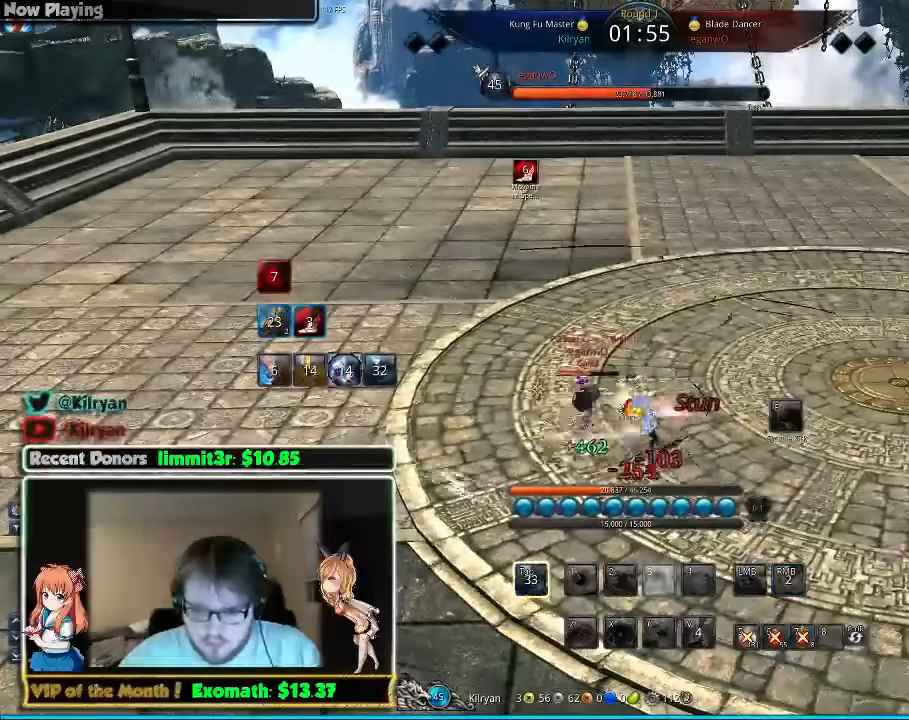
Gameplay with keyboard and mouse; each line is a JSON object with the keys and mouse buttons held at the frame after it. "events" lists presses ("down") and releases ("up") of "1", "2", "3", "4", "5", "a", "alt", "c", "ctrl", "d", "e", "f", "q", "r", "s", "shift", "space", "tab", "v", "w", "x", "z", "mouse_left", "mouse_middle", "mouse_right", "mouse_wheel_up" and "mouse_wheel_down" between this image and that frame as [ms after this image, input, new state], when the widget could be followed in between. "mouse_left", "mouse_middle", "mouse_right", "mouse_wheel_up", "mouse_wheel_down" = the "left", "middle", "right", "wheel_up", "wheel_down" buttons of the "mouse" list. No other keys are recorded. Mouse movement is not recorded.
{"keys": ["a", "w"], "mouse": [], "events": [[80, "f", "down"], [120, "a", "up"], [160, "w", "up"], [180, "f", "up"], [220, "a", "down"], [280, "w", "down"]]}
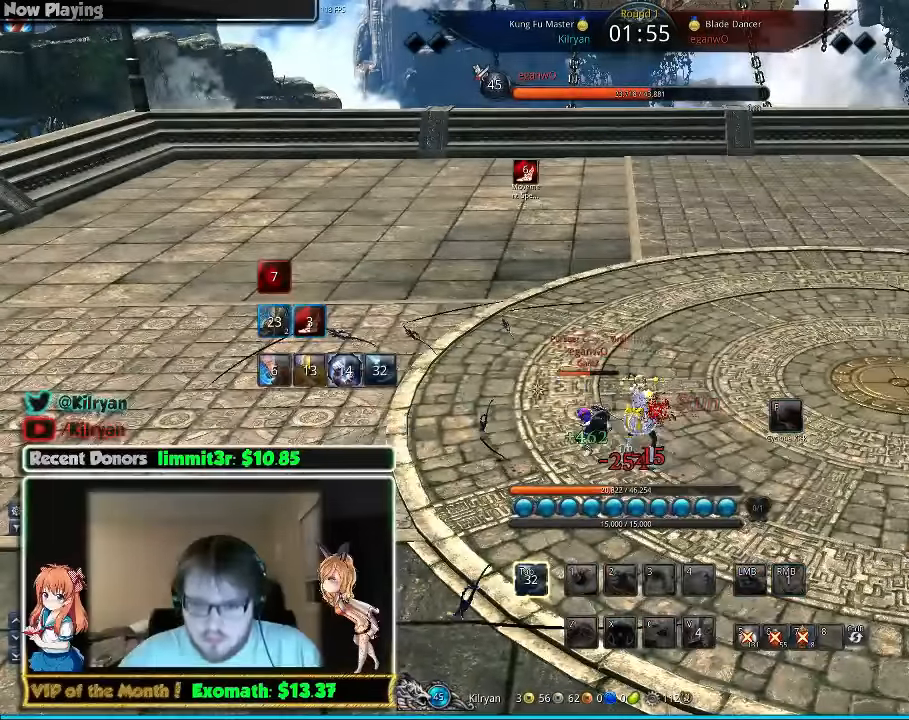
{"keys": ["a", "w"], "mouse": [], "events": [[140, "e", "down"], [220, "w", "up"], [320, "e", "up"], [400, "e", "down"], [500, "e", "up"], [500, "w", "down"]]}
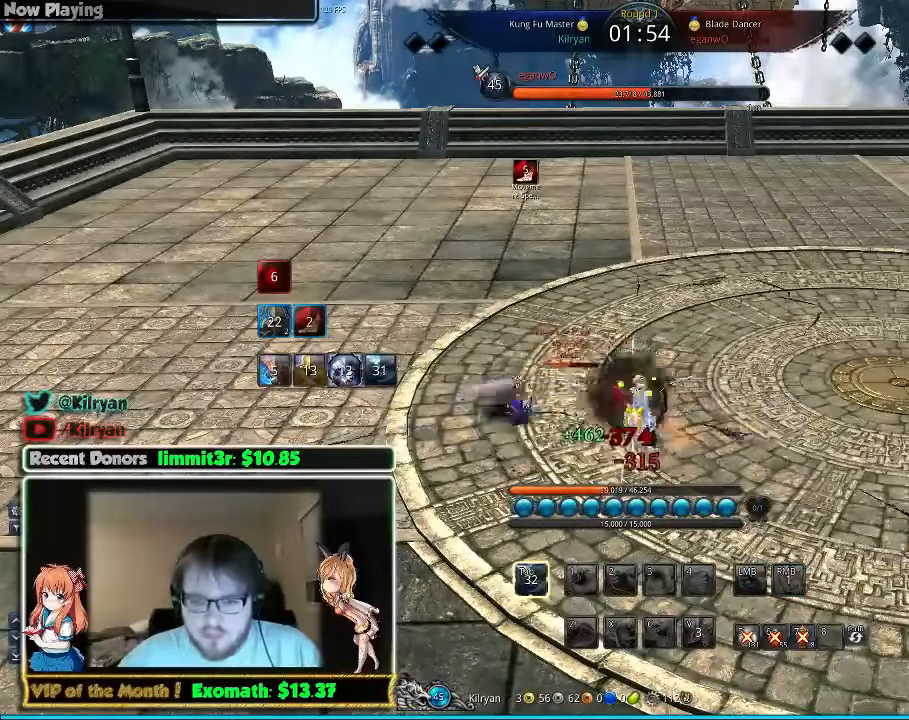
{"keys": ["a", "e"], "mouse": [], "events": [[60, "e", "down"], [100, "a", "up"], [120, "w", "up"], [200, "a", "down"], [200, "e", "up"], [260, "e", "down"], [360, "e", "up"], [360, "w", "down"], [460, "e", "down"], [500, "w", "up"]]}
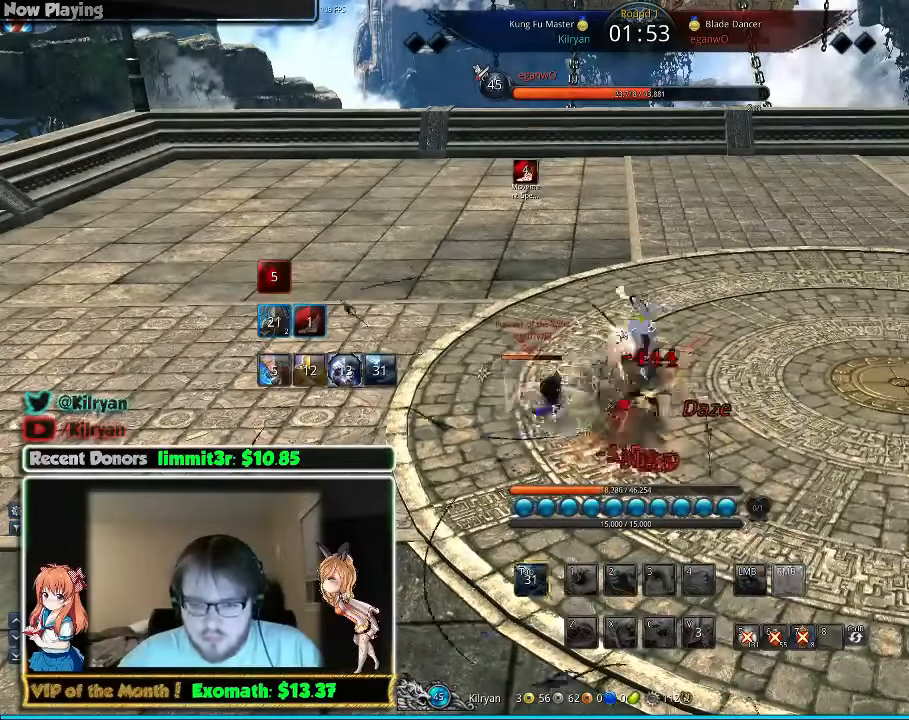
{"keys": ["a", "e"], "mouse": [], "events": [[60, "e", "up"], [120, "e", "down"], [220, "e", "up"], [220, "w", "down"], [320, "e", "down"], [360, "w", "up"], [400, "e", "up"], [500, "e", "down"]]}
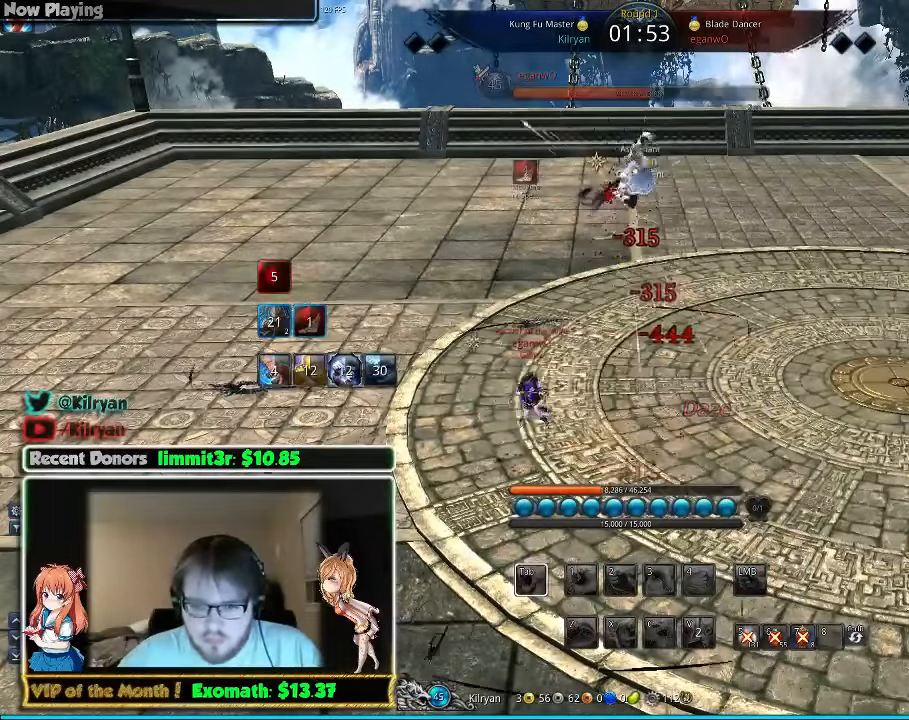
{"keys": ["e"], "mouse": [], "events": [[40, "w", "down"], [60, "a", "up"], [140, "e", "up"], [200, "e", "down"], [260, "w", "up"], [340, "a", "down"], [340, "e", "up"], [400, "e", "down"], [460, "a", "up"]]}
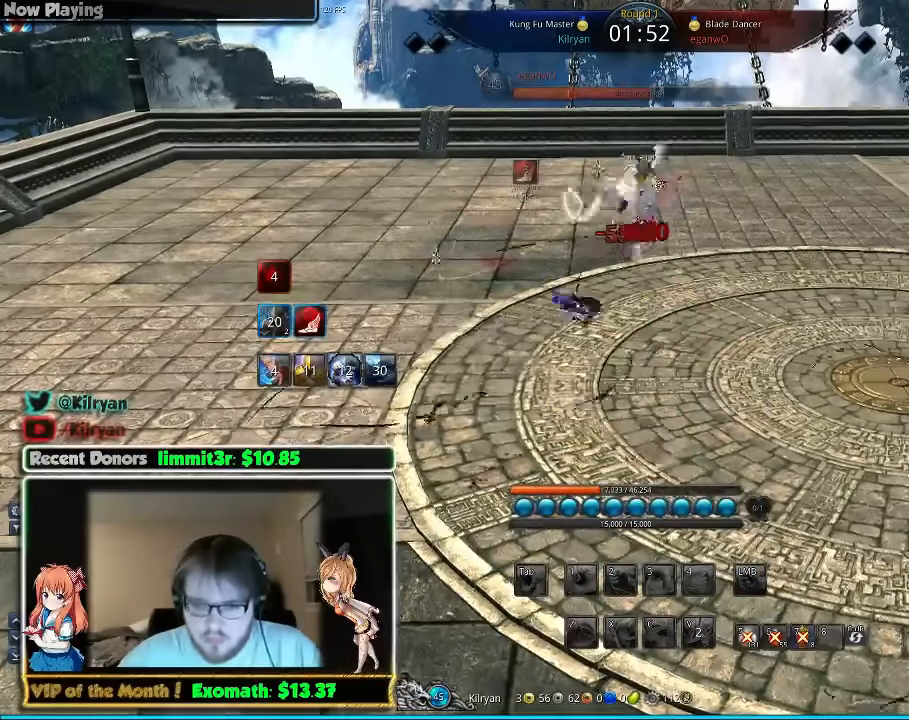
{"keys": ["e"], "mouse": [], "events": [[40, "a", "down"], [40, "e", "up"], [40, "w", "down"], [100, "e", "down"], [460, "a", "up"], [460, "w", "up"]]}
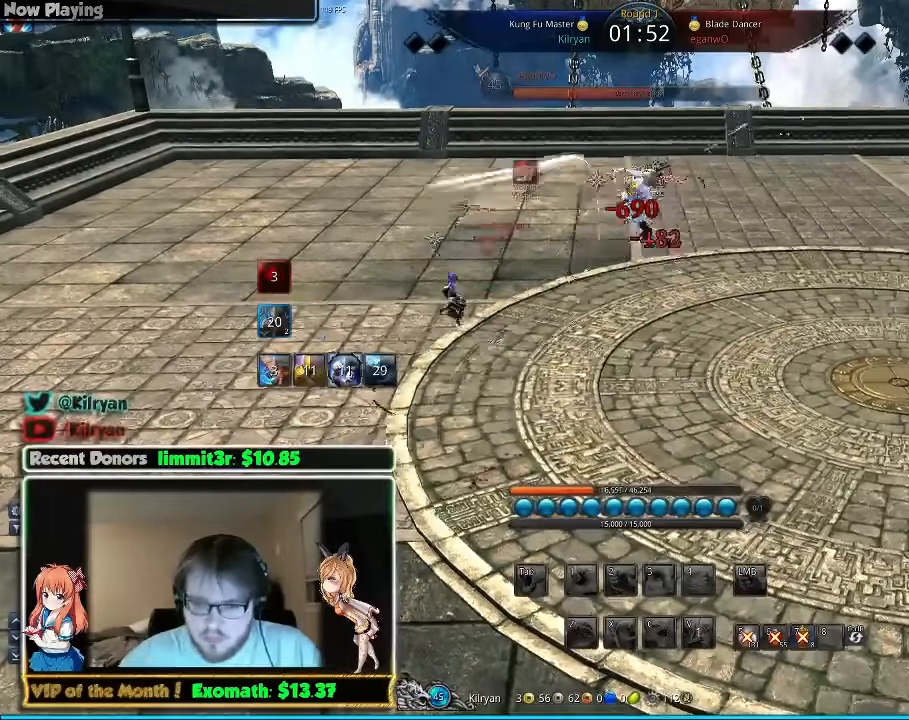
{"keys": ["e"], "mouse": [], "events": [[40, "a", "down"], [40, "e", "up"], [80, "a", "up"], [80, "e", "down"], [240, "e", "up"], [400, "e", "down"]]}
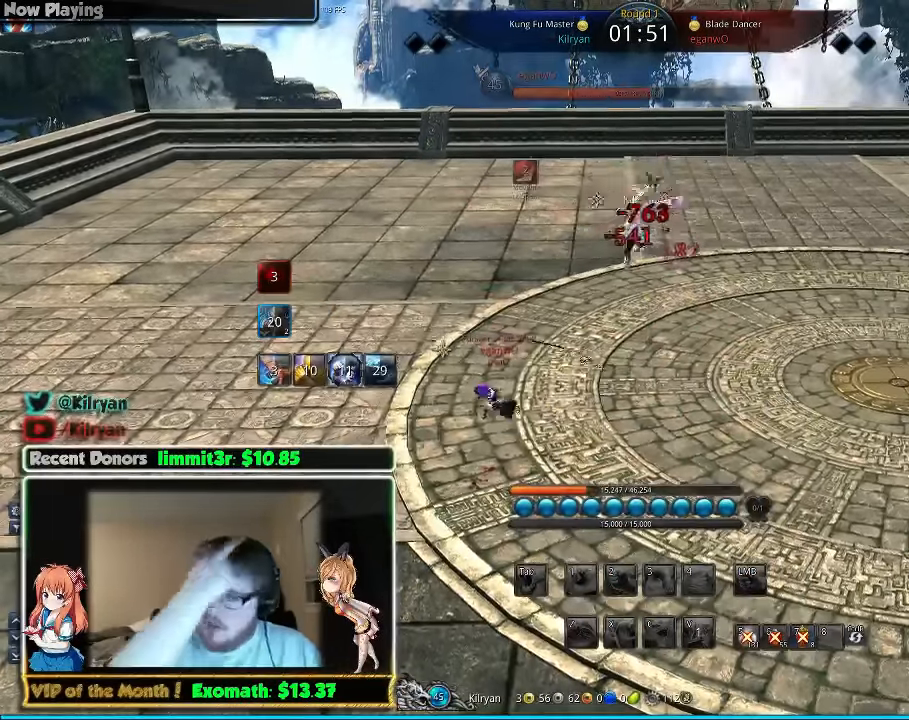
{"keys": [], "mouse": [], "events": [[40, "e", "up"], [180, "e", "down"], [280, "e", "up"], [380, "e", "down"], [440, "e", "up"]]}
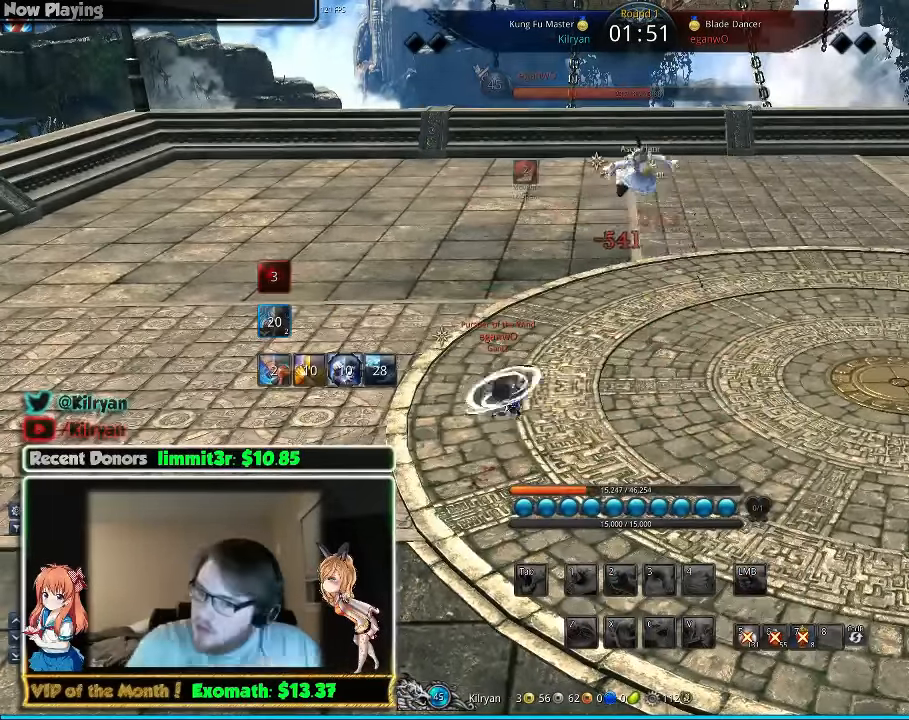
{"keys": [], "mouse": [], "events": [[40, "e", "down"], [160, "a", "down"], [160, "e", "up"], [240, "e", "down"], [340, "e", "up"], [400, "a", "up"], [400, "e", "down"], [500, "e", "up"]]}
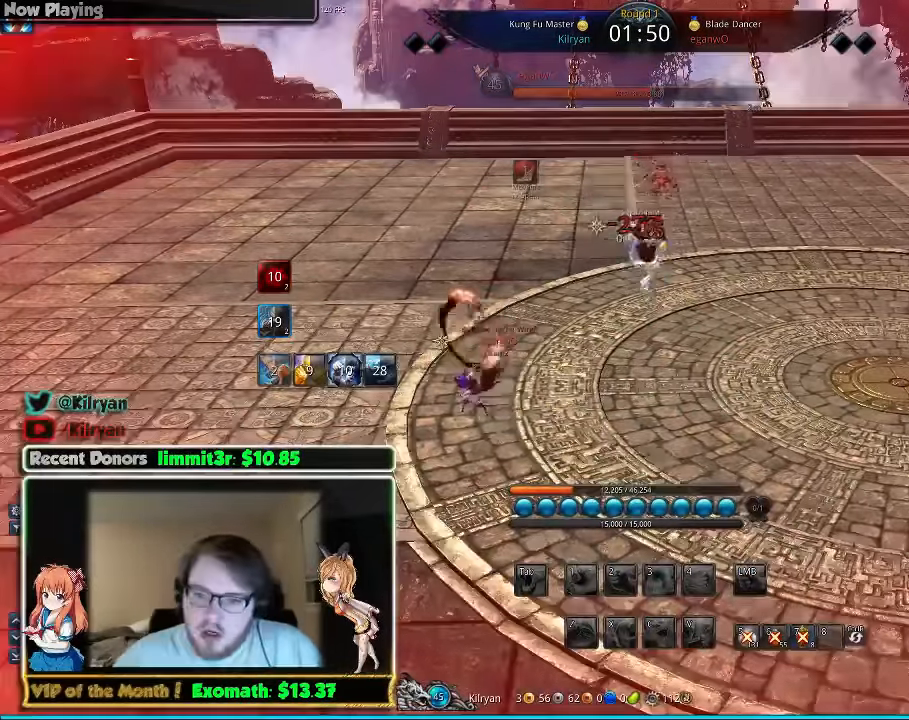
{"keys": ["a"], "mouse": [], "events": [[40, "a", "down"], [100, "e", "down"], [140, "a", "up"], [240, "a", "down"], [240, "e", "up"], [300, "e", "down"], [340, "a", "up"], [400, "e", "up"], [480, "a", "down"]]}
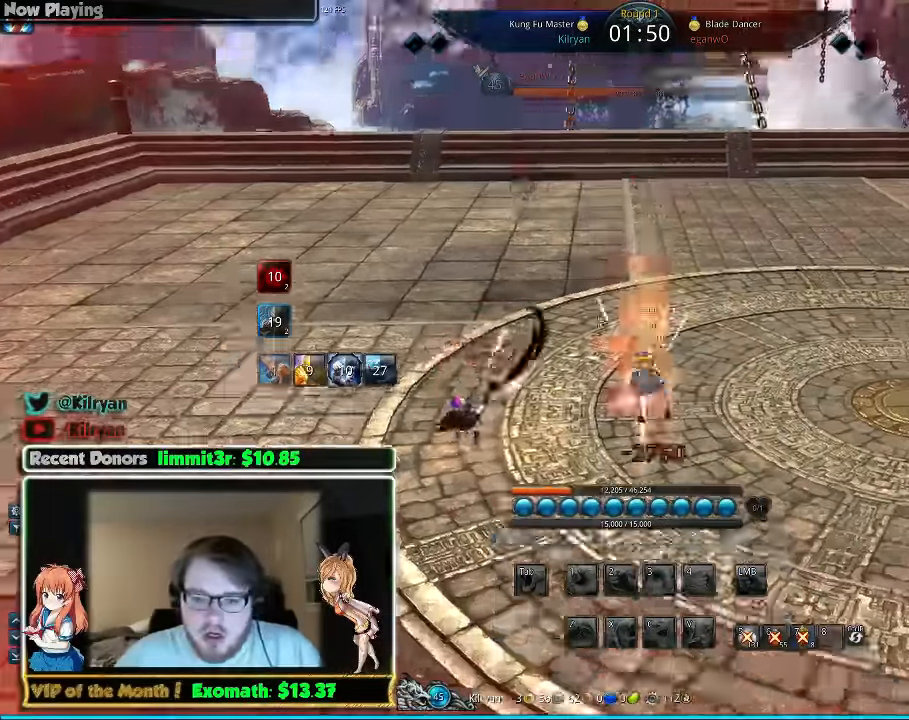
{"keys": [], "mouse": [], "events": [[40, "e", "down"], [60, "a", "up"], [100, "e", "up"]]}
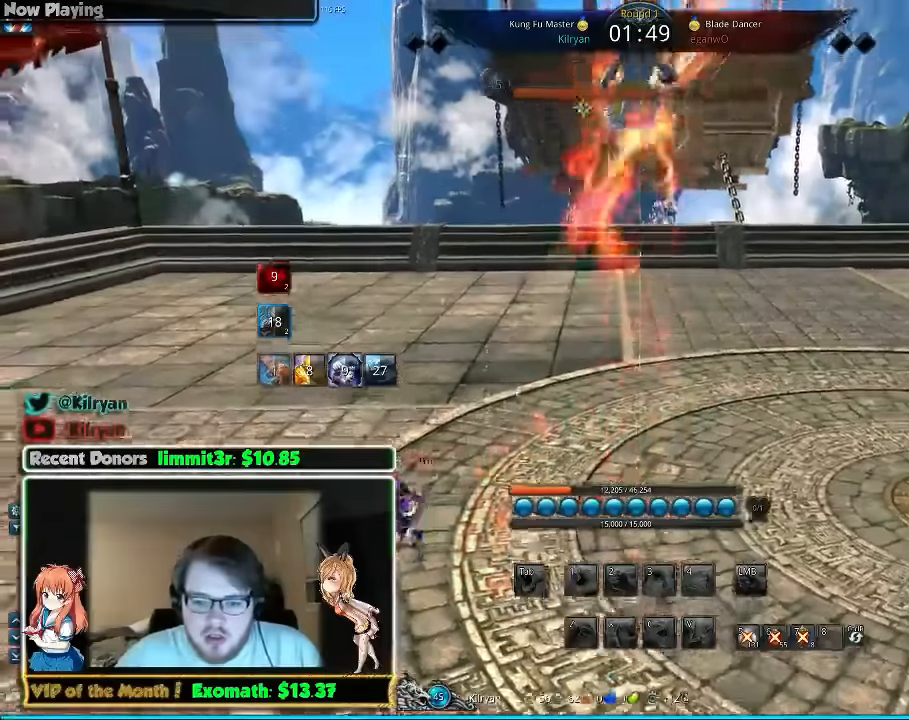
{"keys": [], "mouse": [], "events": []}
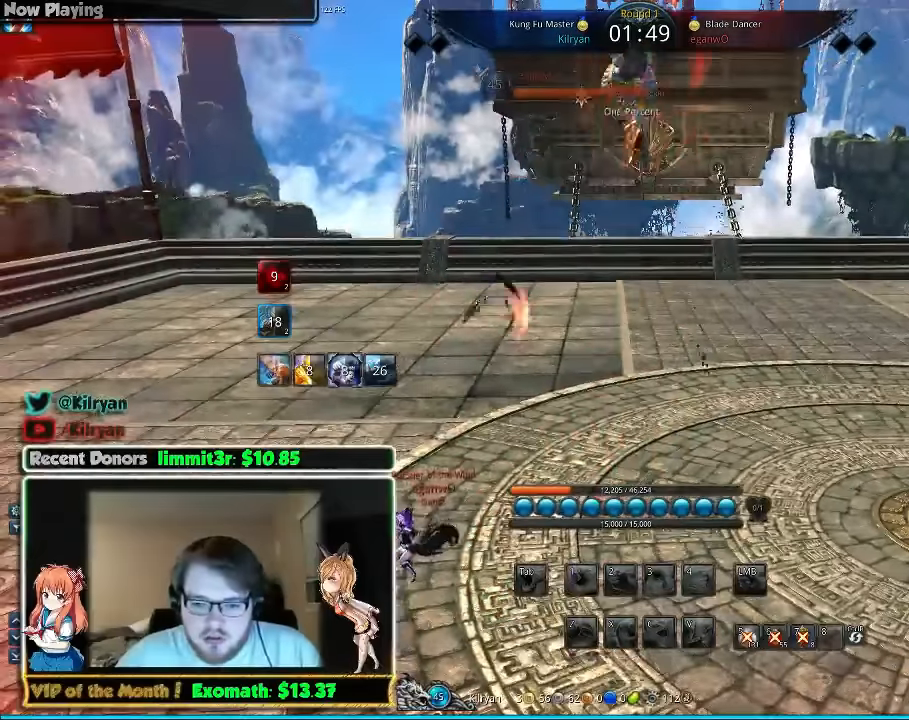
{"keys": [], "mouse": [], "events": []}
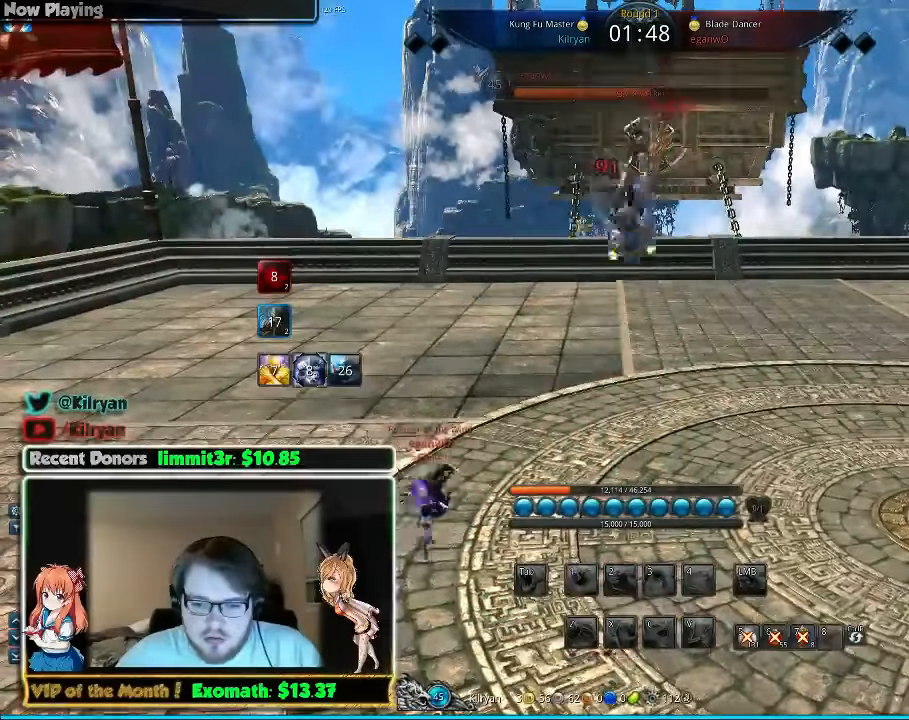
{"keys": ["2"], "mouse": [], "events": [[400, "2", "down"]]}
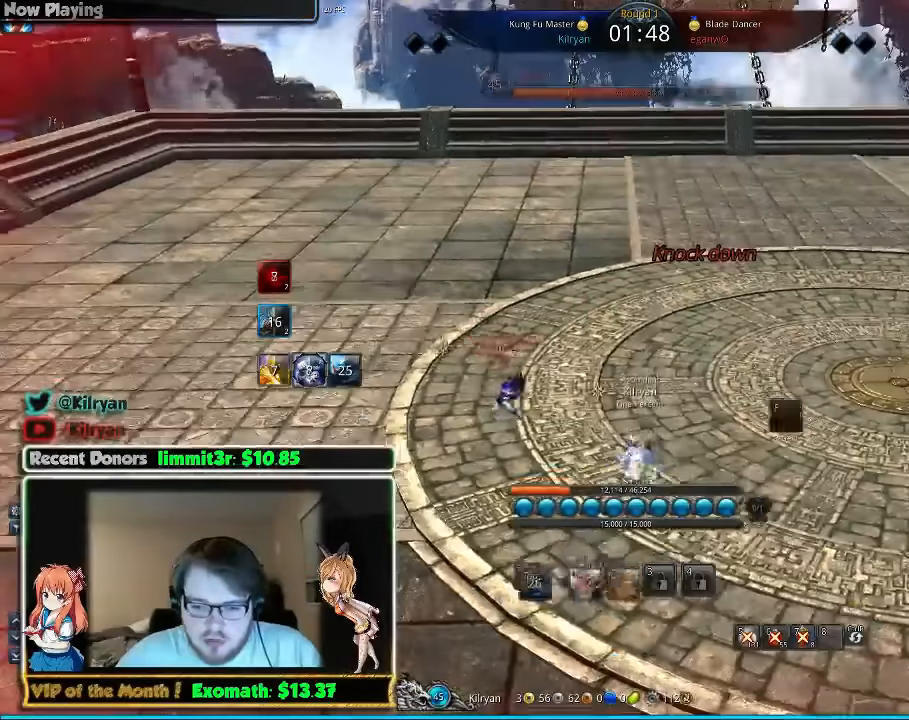
{"keys": [], "mouse": [], "events": [[20, "2", "up"]]}
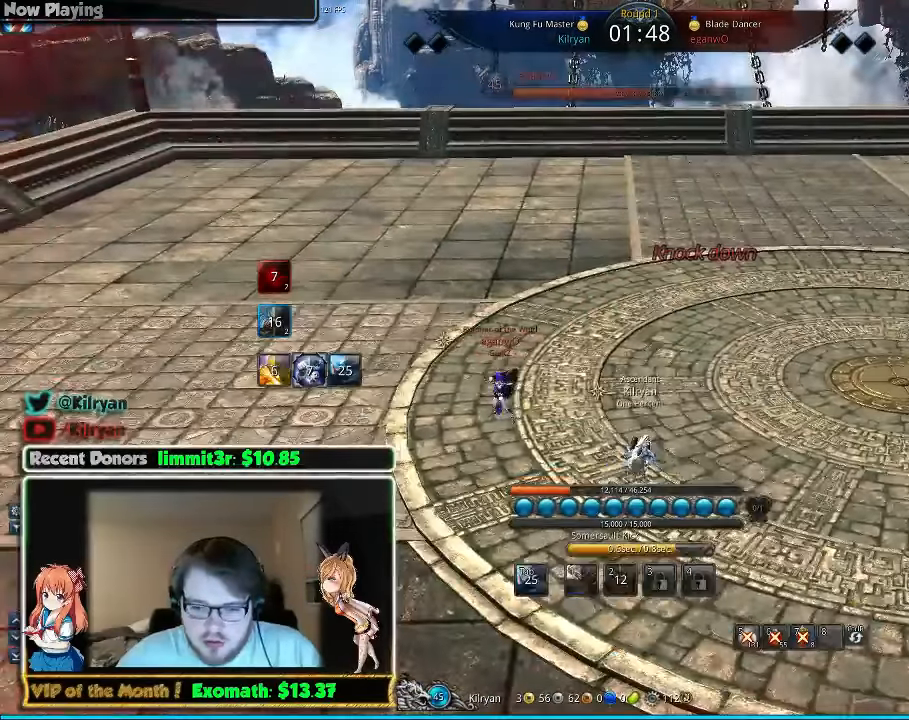
{"keys": ["w"], "mouse": [], "events": [[340, "w", "down"], [420, "e", "down"], [500, "e", "up"]]}
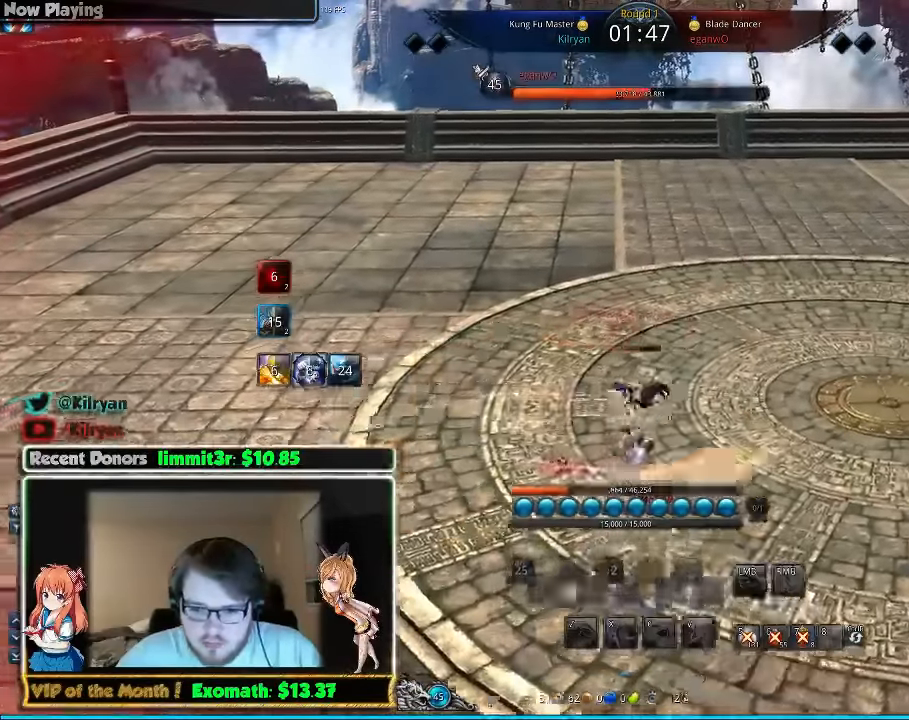
{"keys": ["r", "w"], "mouse": [], "events": [[100, "e", "down"], [160, "a", "down"], [160, "e", "up"], [220, "e", "down"], [260, "a", "up"], [320, "a", "down"], [320, "e", "up"], [420, "r", "down"], [500, "a", "up"]]}
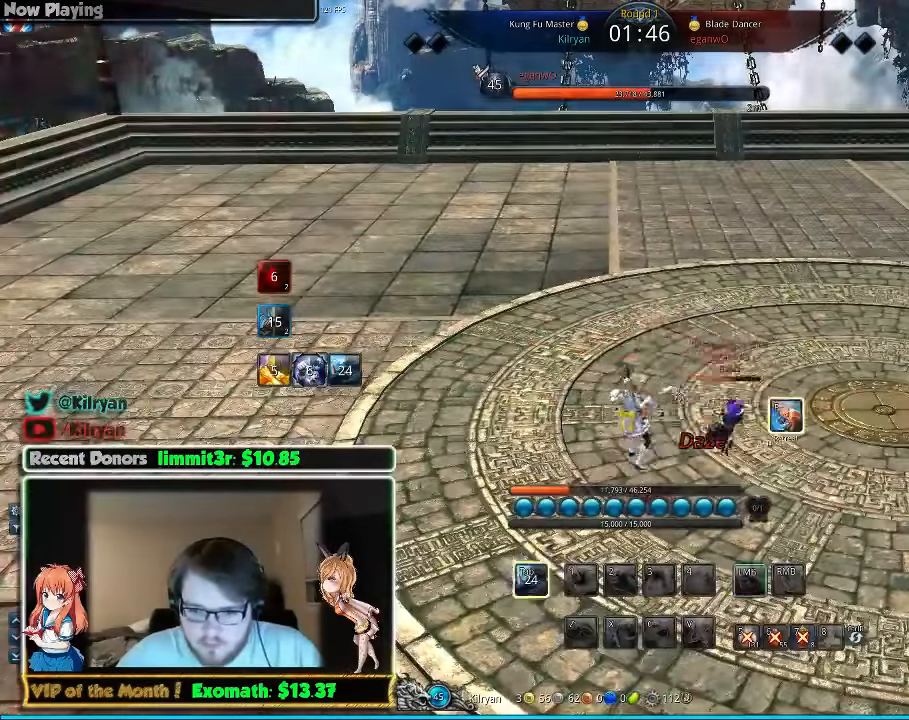
{"keys": [], "mouse": [], "events": [[20, "r", "up"], [240, "f", "down"], [340, "f", "up"], [440, "w", "up"]]}
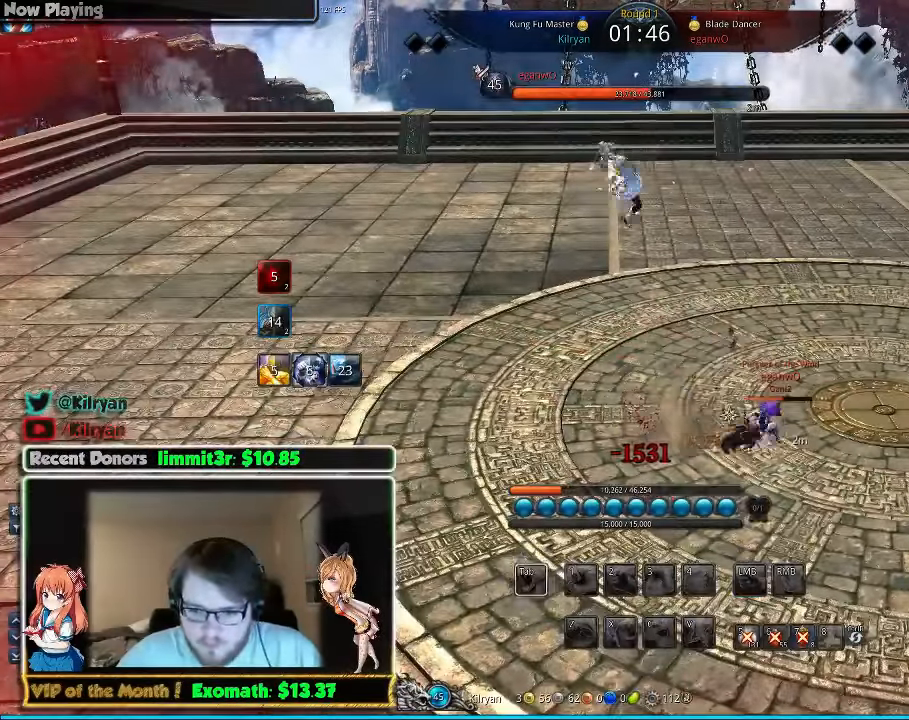
{"keys": [], "mouse": [], "events": [[240, "f", "down"], [340, "f", "up"], [440, "f", "down"], [500, "f", "up"]]}